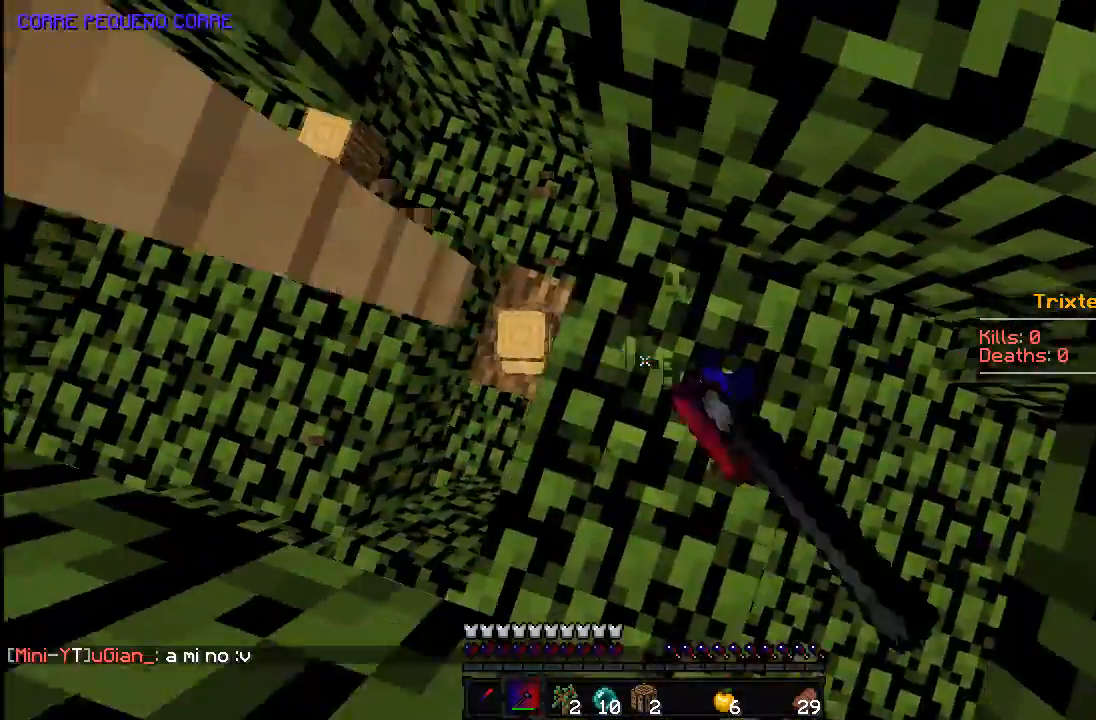
Gameplay with keyboard and mouse; each line is a JSON object with the keys and mouse buttons held at the frame after it. "events" lists presses ("down") and releases ("up") of "a", "d", "s", "space", "w", "mouse_left" and "mouse_right" between this image and that frame as [ms after this image, input, new state], when the widget could be followed in between. "mouse_left", "mouse_right" = the "left", "right" buttons of the "mouse" list. No other keys are recorded. Fast repeated clicks can show as one long hold. Mouse movement is not recorded.
{"keys": [], "mouse": ["left"], "events": [[50, "d", "up"], [233, "w", "down"], [367, "w", "up"], [417, "a", "down"], [467, "a", "up"]]}
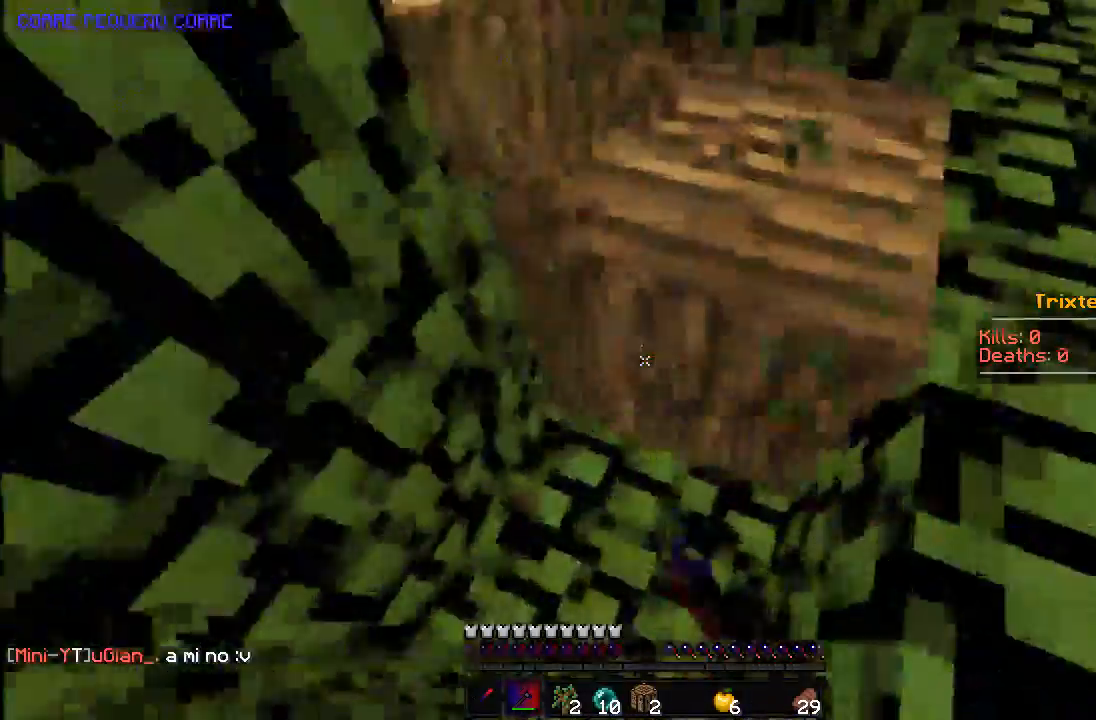
{"keys": [], "mouse": ["left"], "events": [[333, "w", "down"], [483, "w", "up"]]}
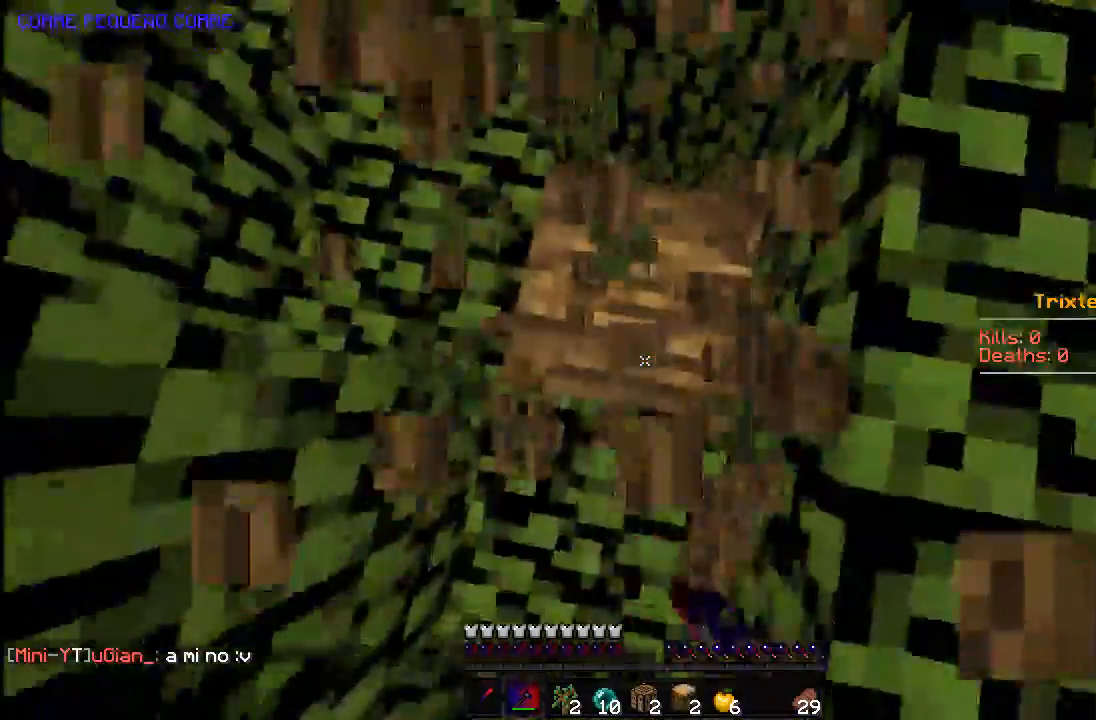
{"keys": [], "mouse": ["left"], "events": [[267, "w", "down"], [333, "w", "up"]]}
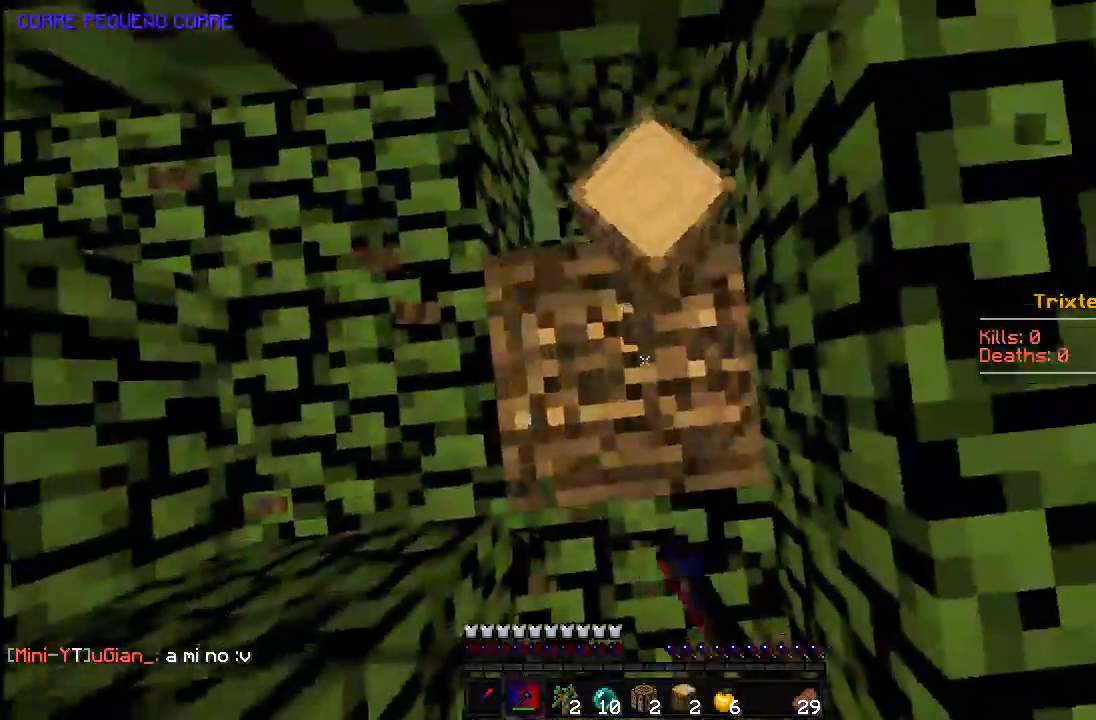
{"keys": [], "mouse": ["left"], "events": [[133, "w", "down"], [233, "w", "up"]]}
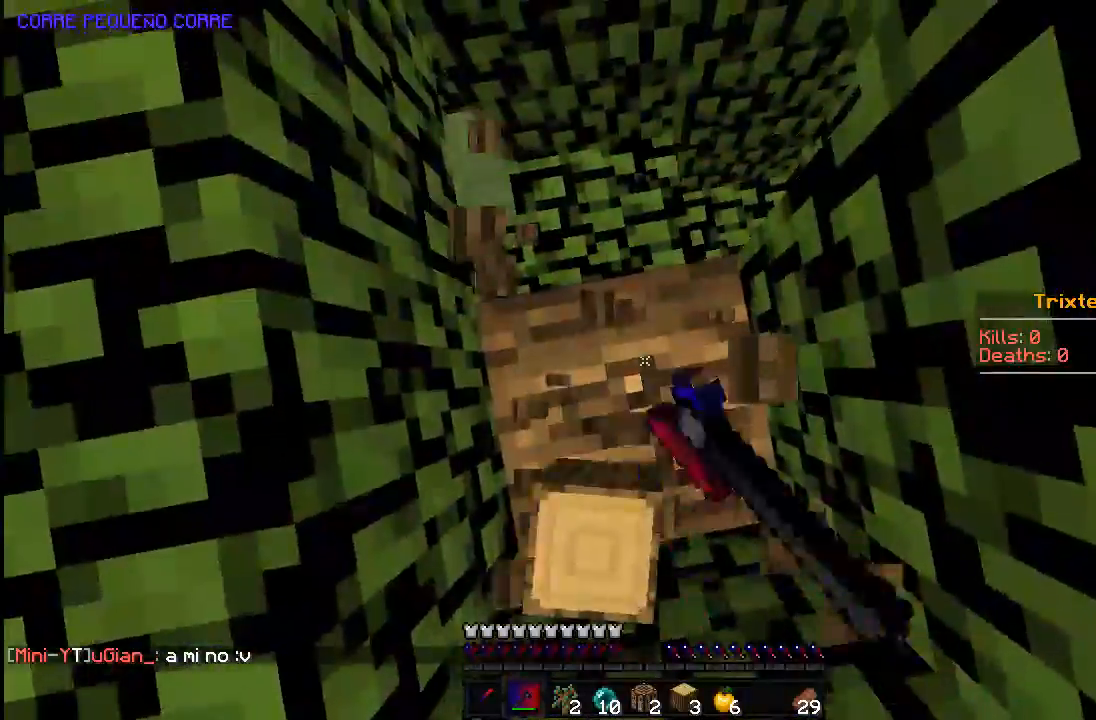
{"keys": [], "mouse": ["left"], "events": [[183, "s", "down"], [250, "s", "up"]]}
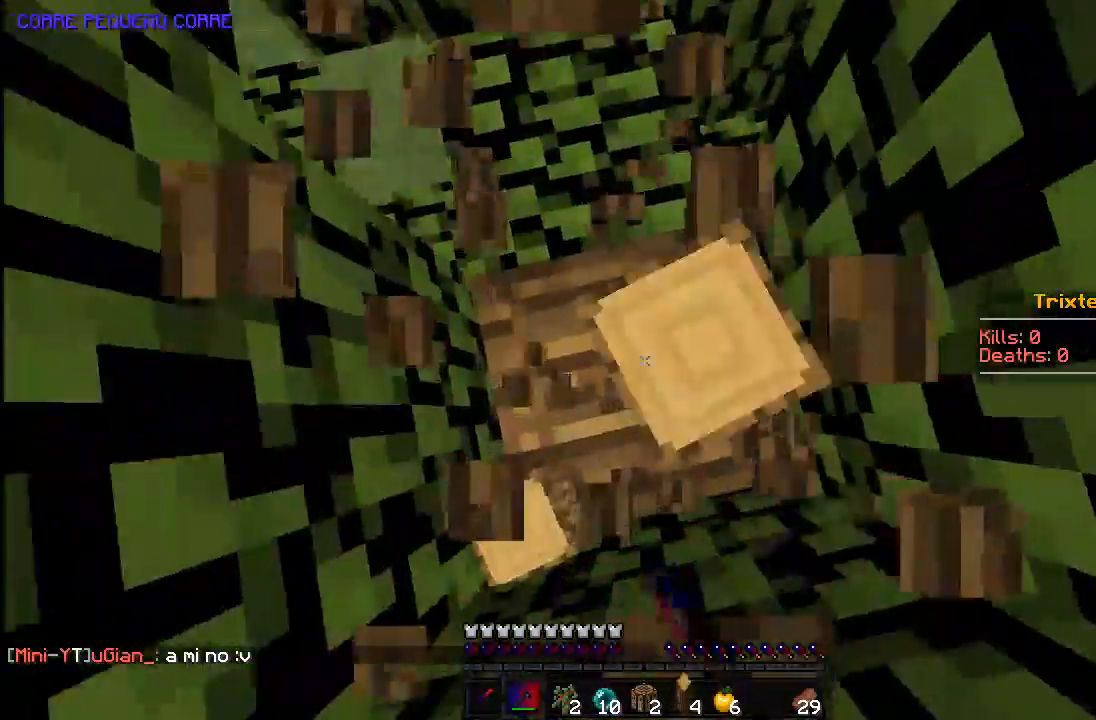
{"keys": [], "mouse": ["left"], "events": [[283, "a", "down"], [333, "a", "up"]]}
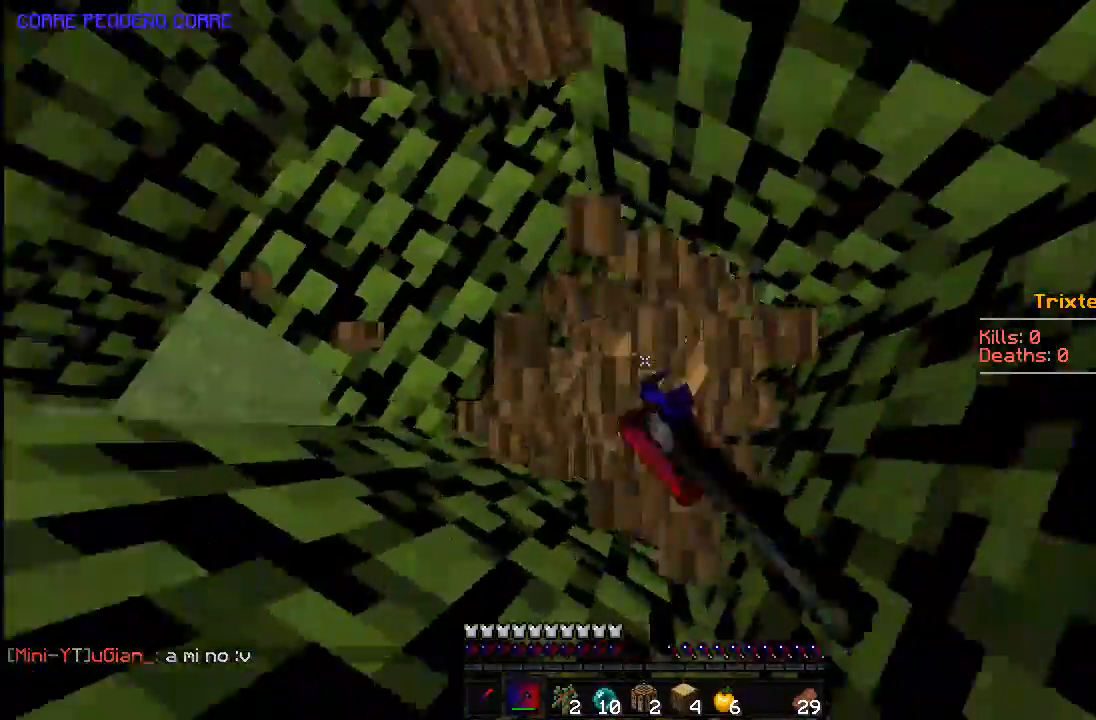
{"keys": [], "mouse": ["left"], "events": []}
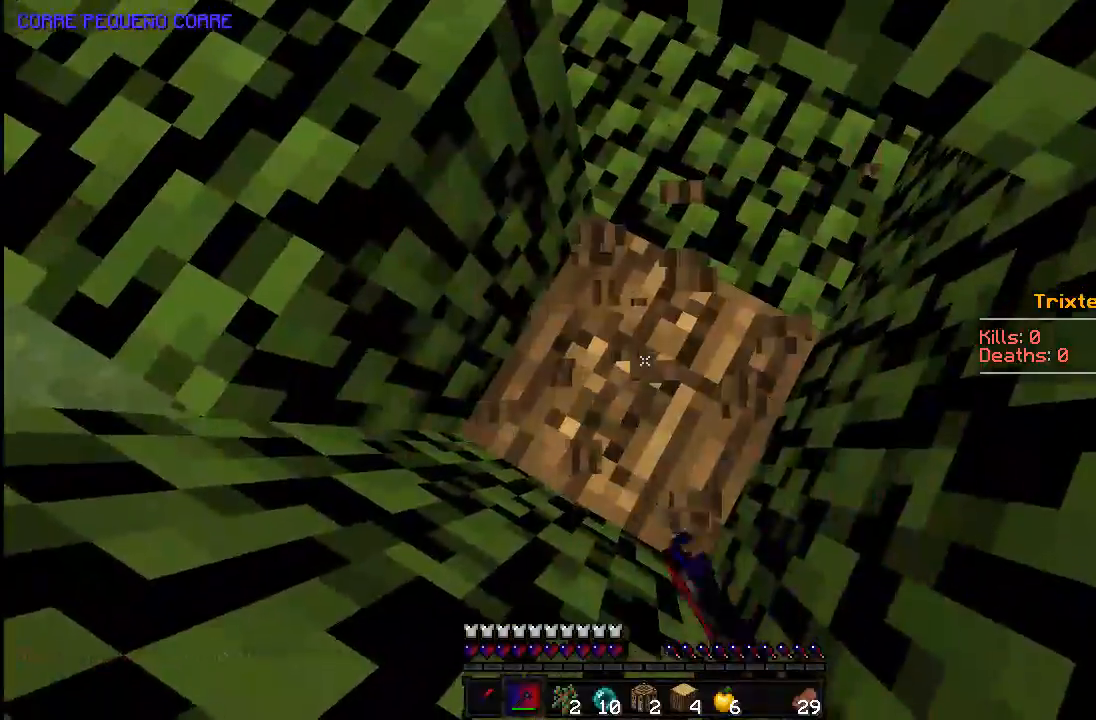
{"keys": [], "mouse": ["left"], "events": []}
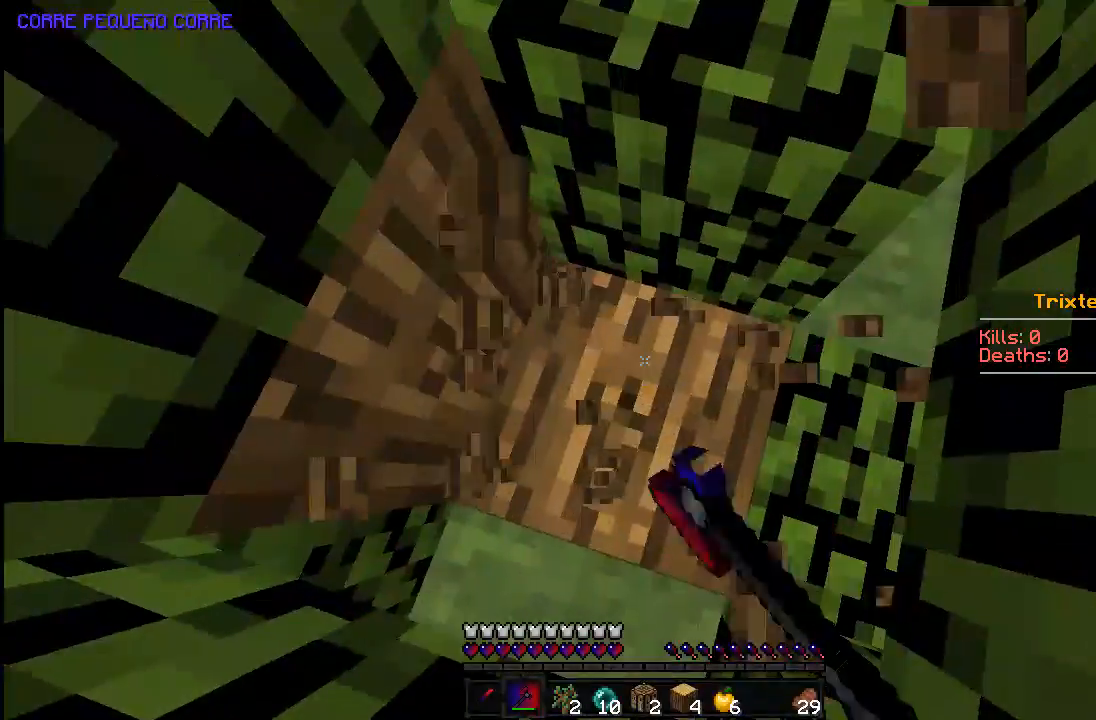
{"keys": [], "mouse": ["left"], "events": []}
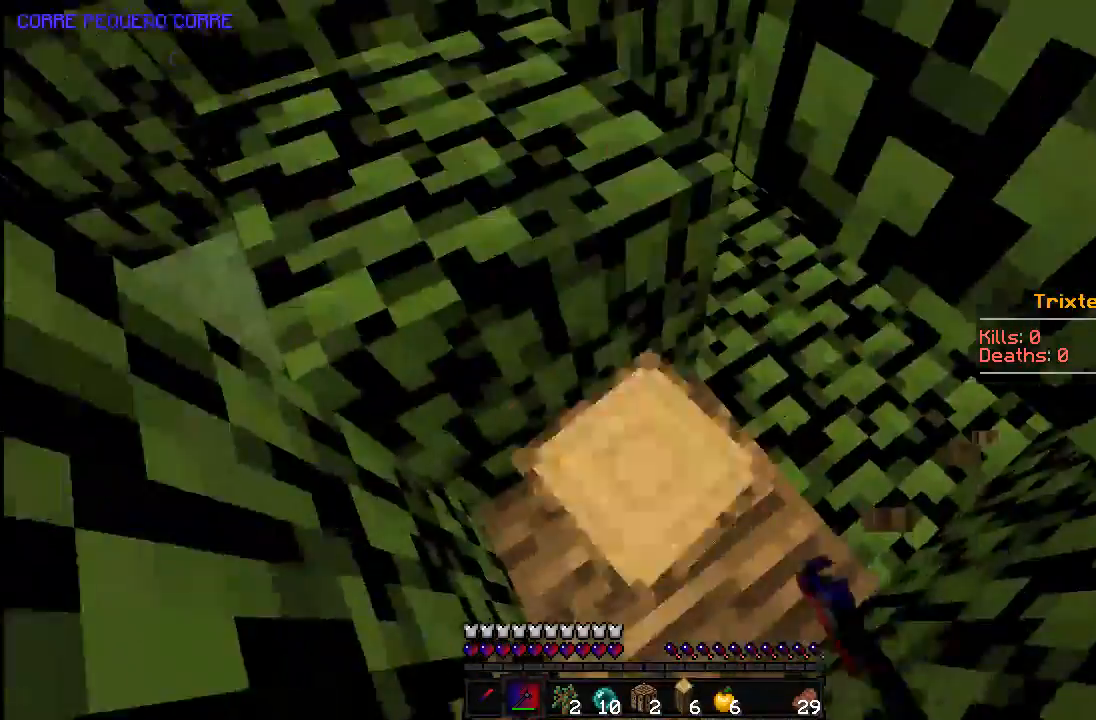
{"keys": [], "mouse": ["left"], "events": []}
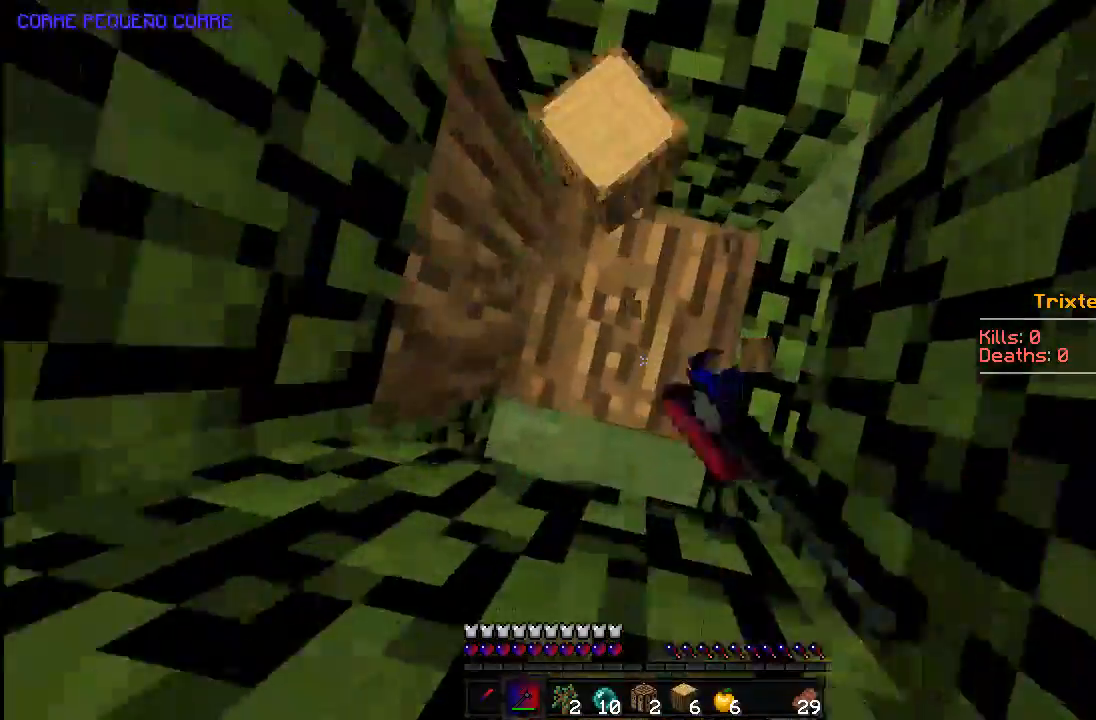
{"keys": [], "mouse": ["left"], "events": []}
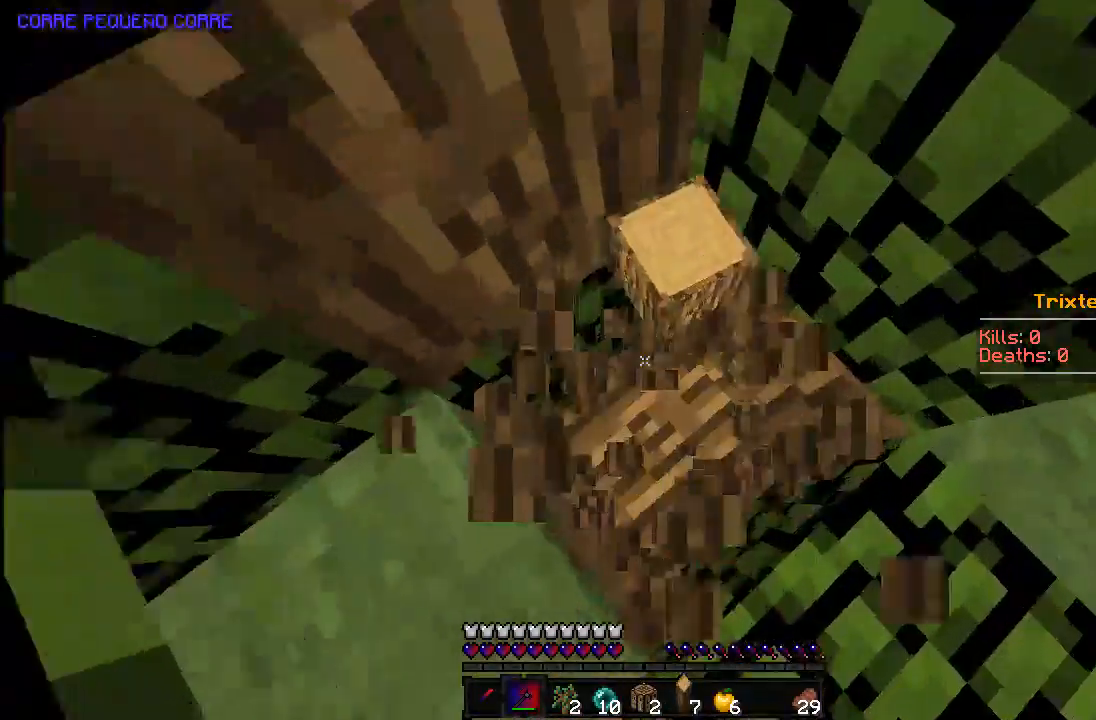
{"keys": [], "mouse": ["left"], "events": []}
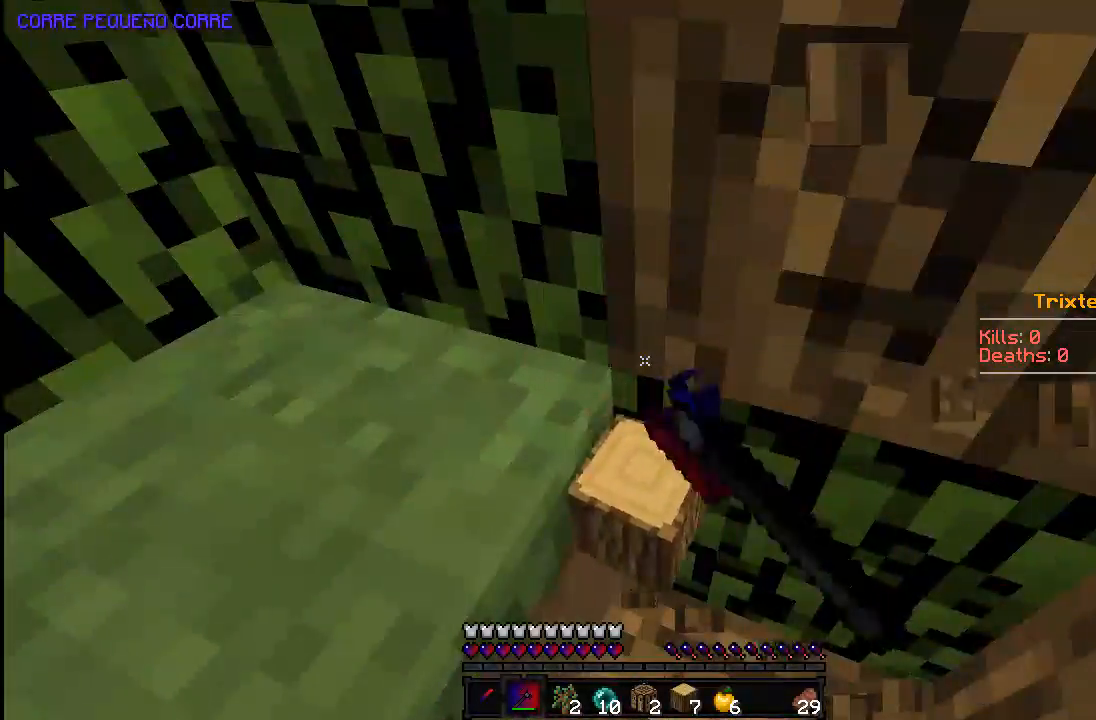
{"keys": [], "mouse": ["left"], "events": [[333, "a", "down"], [483, "a", "up"]]}
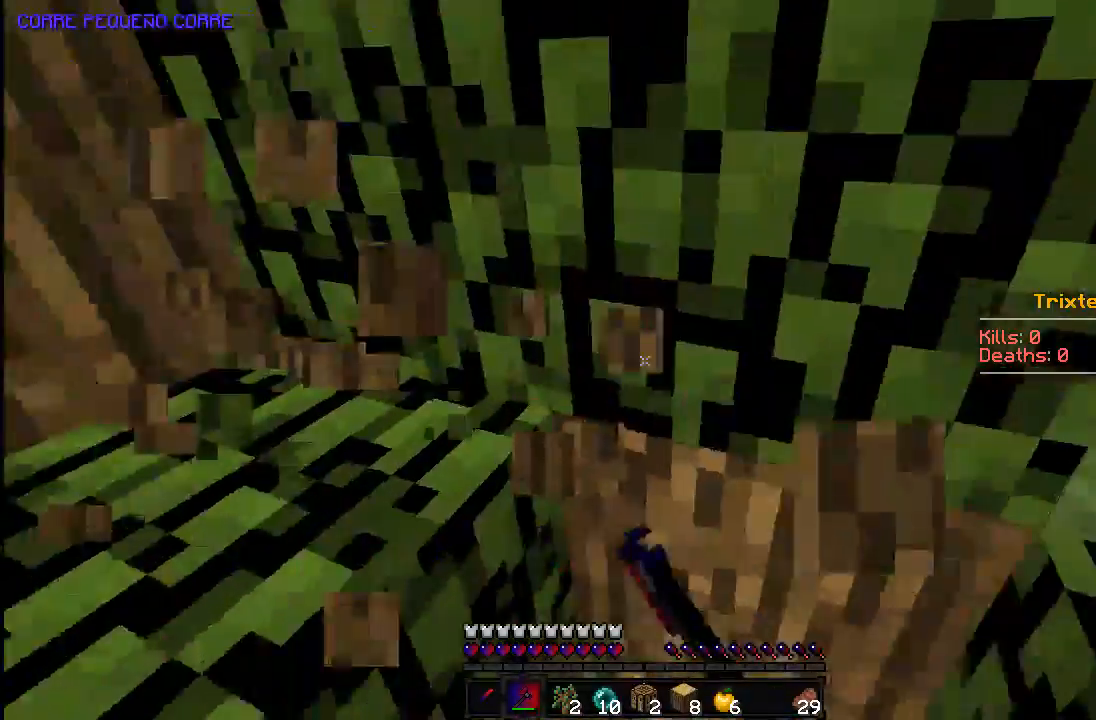
{"keys": ["d", "w"], "mouse": ["left"], "events": [[483, "d", "down"], [483, "w", "down"]]}
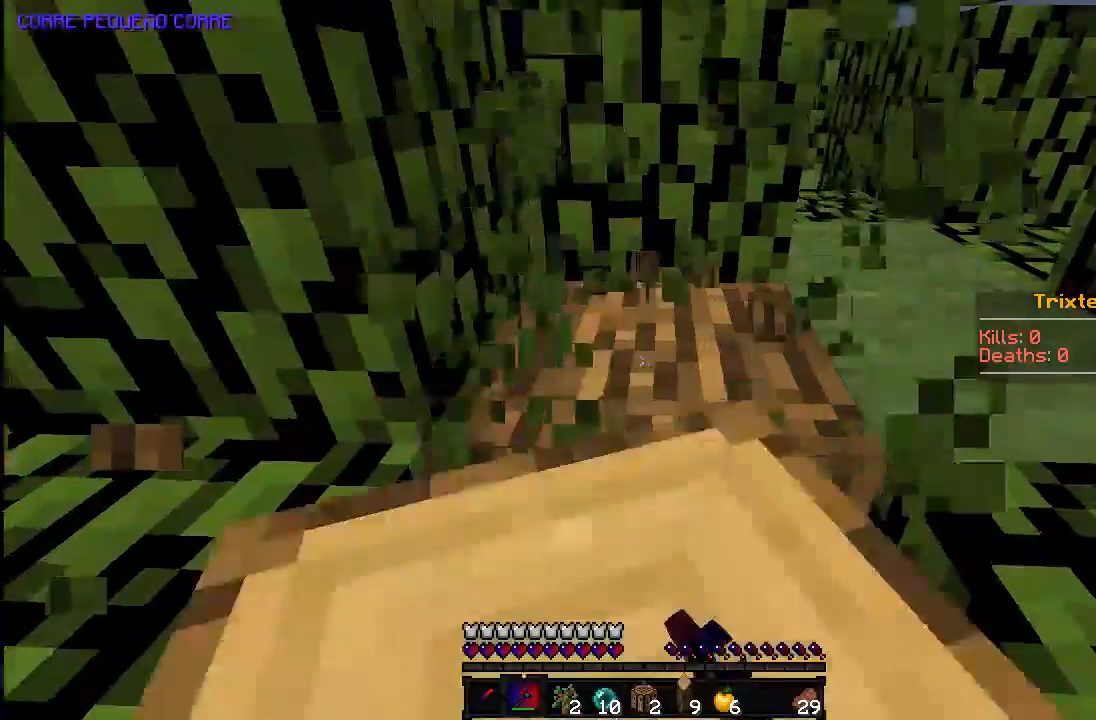
{"keys": [], "mouse": ["left"], "events": [[83, "d", "up"], [83, "w", "up"]]}
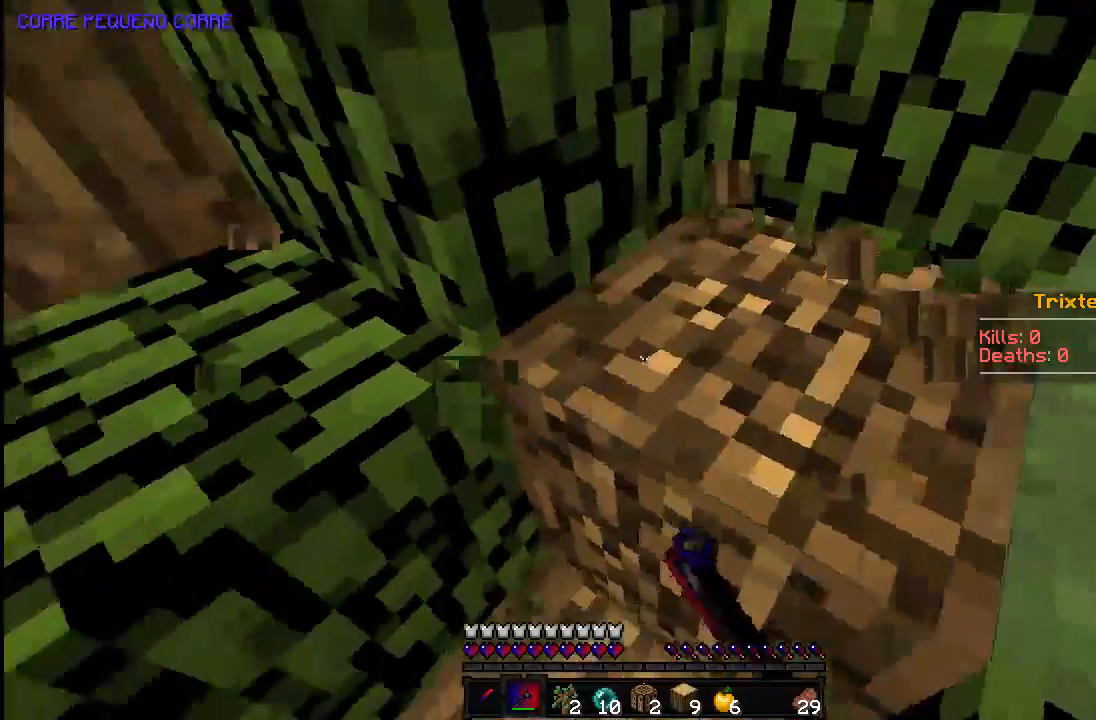
{"keys": [], "mouse": ["left"], "events": []}
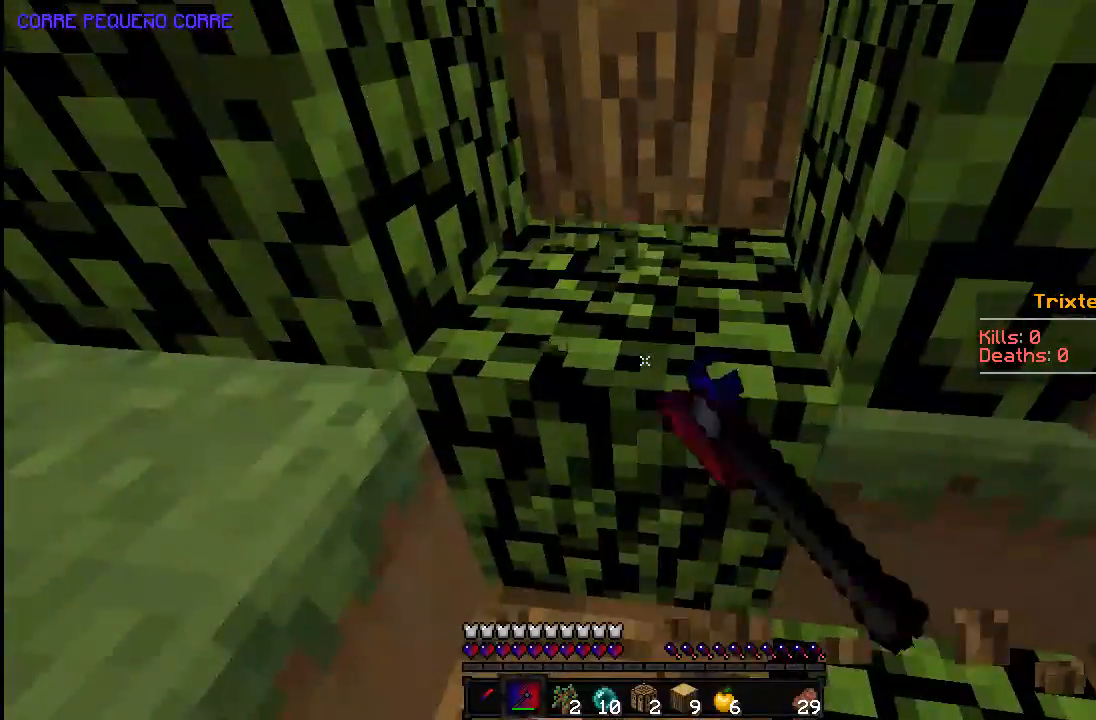
{"keys": [], "mouse": ["left"], "events": [[317, "w", "down"], [433, "w", "up"]]}
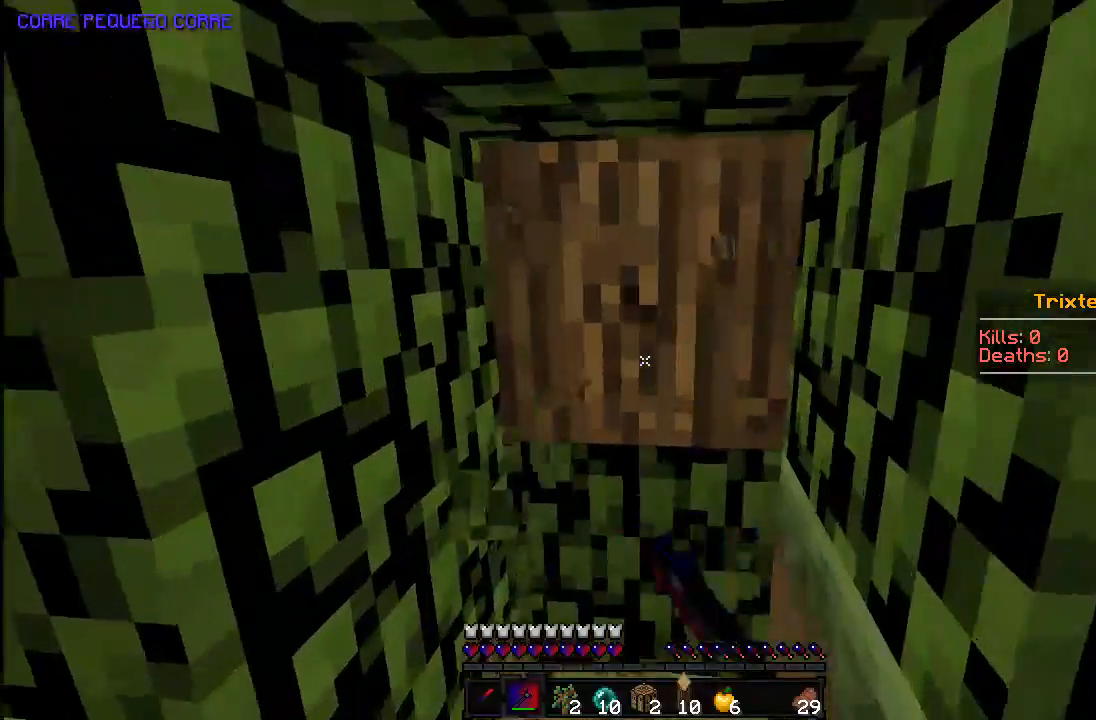
{"keys": [], "mouse": ["left"], "events": [[183, "w", "down"], [383, "w", "up"]]}
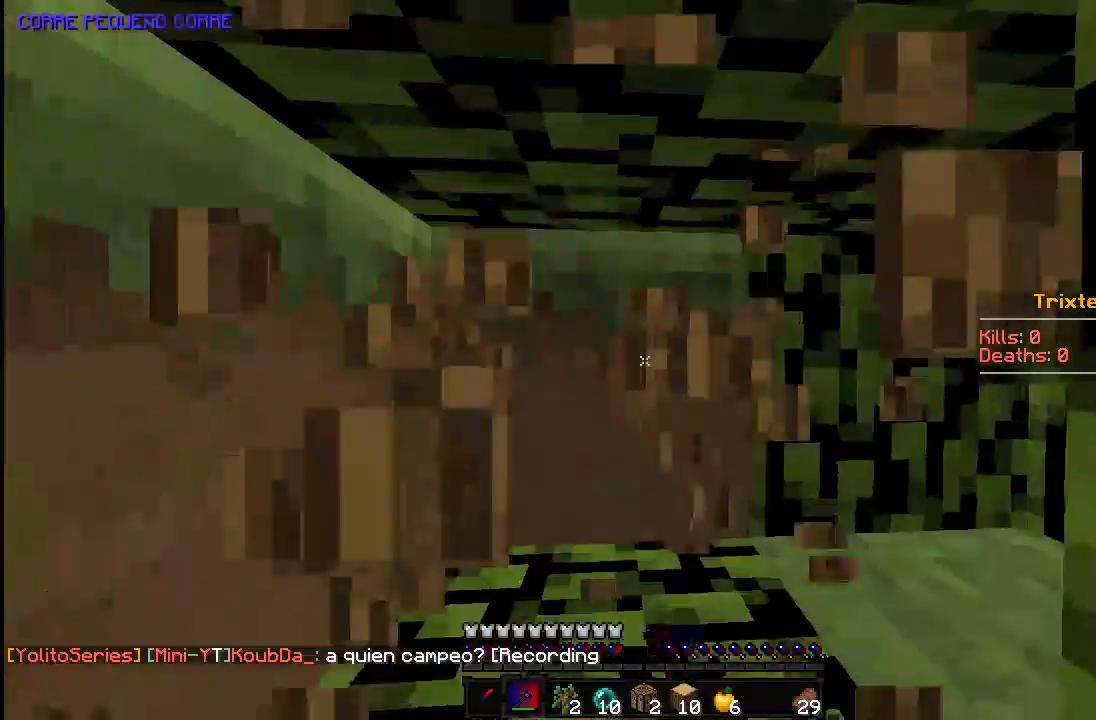
{"keys": [], "mouse": ["left"], "events": []}
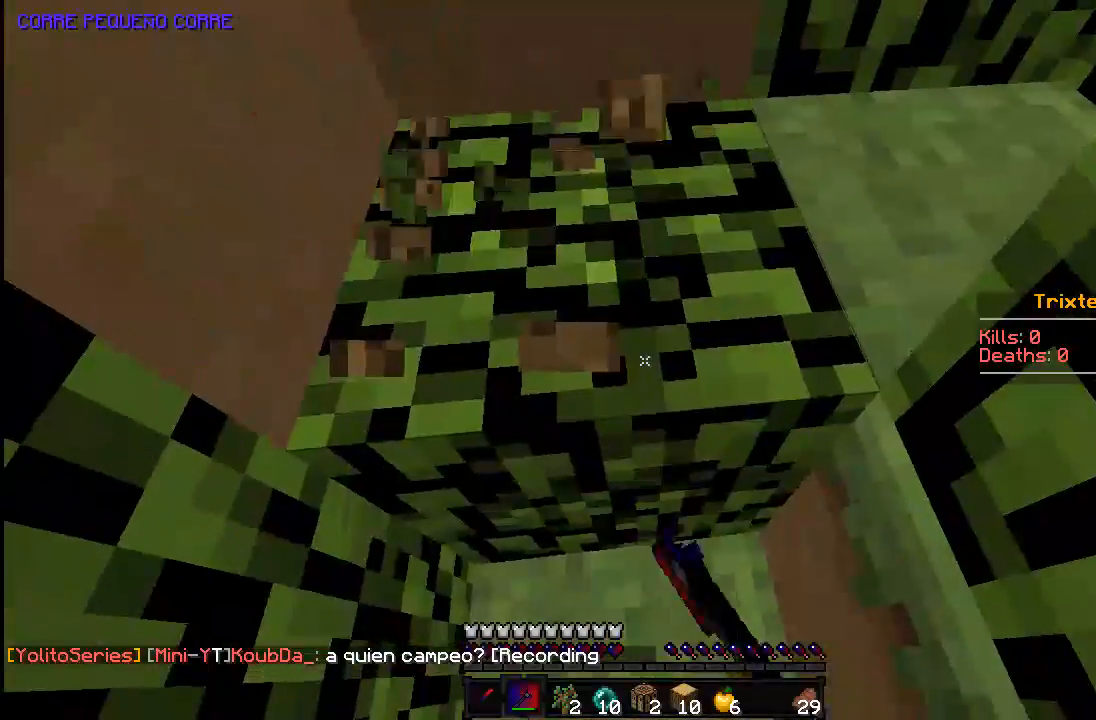
{"keys": ["d"], "mouse": ["left"], "events": [[183, "a", "down"], [333, "a", "up"], [483, "d", "down"]]}
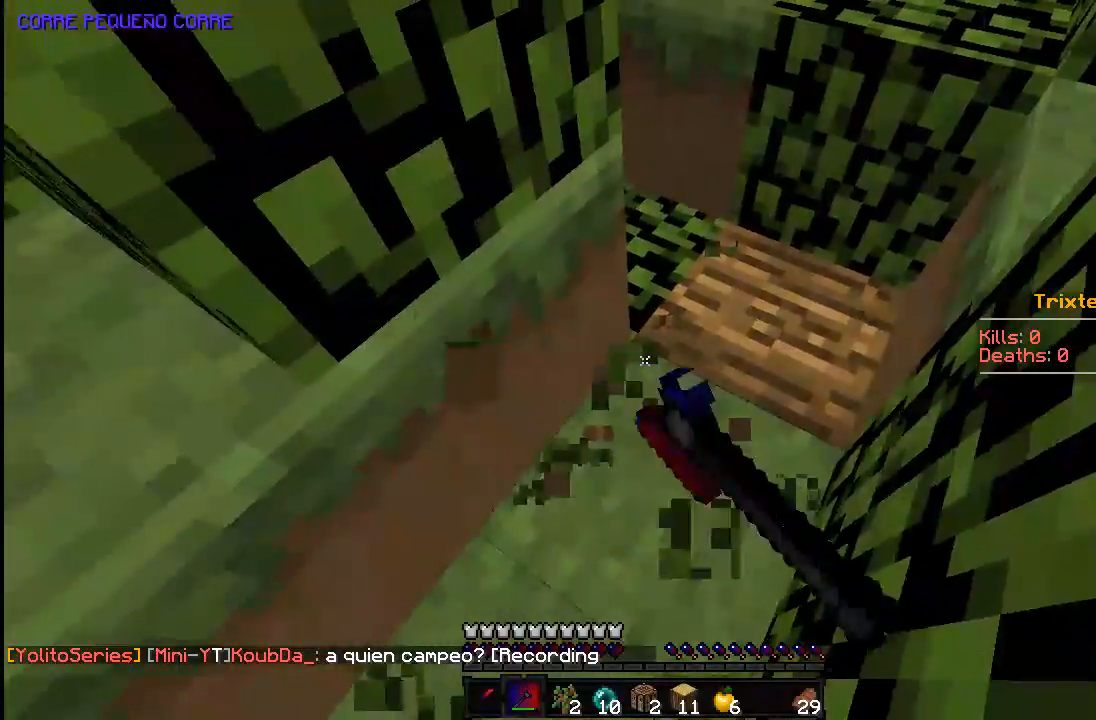
{"keys": [], "mouse": ["left"], "events": [[83, "w", "down"], [133, "d", "up"], [133, "w", "up"]]}
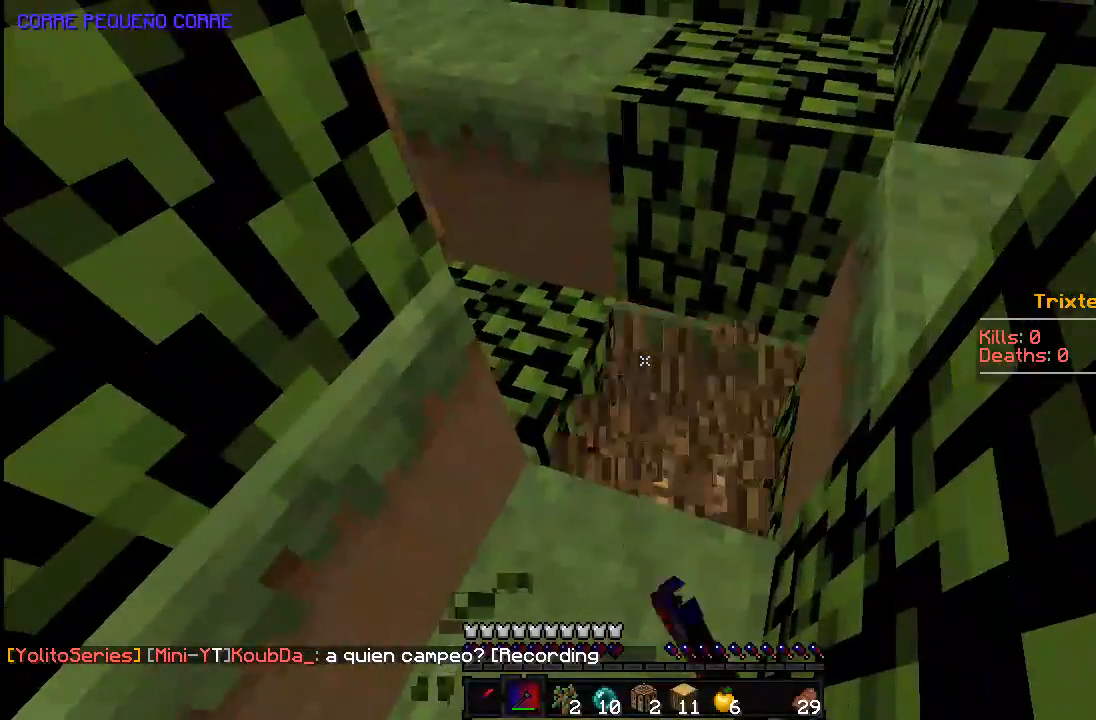
{"keys": [], "mouse": ["left"], "events": [[33, "d", "down"], [33, "w", "down"], [183, "d", "up"], [183, "w", "up"]]}
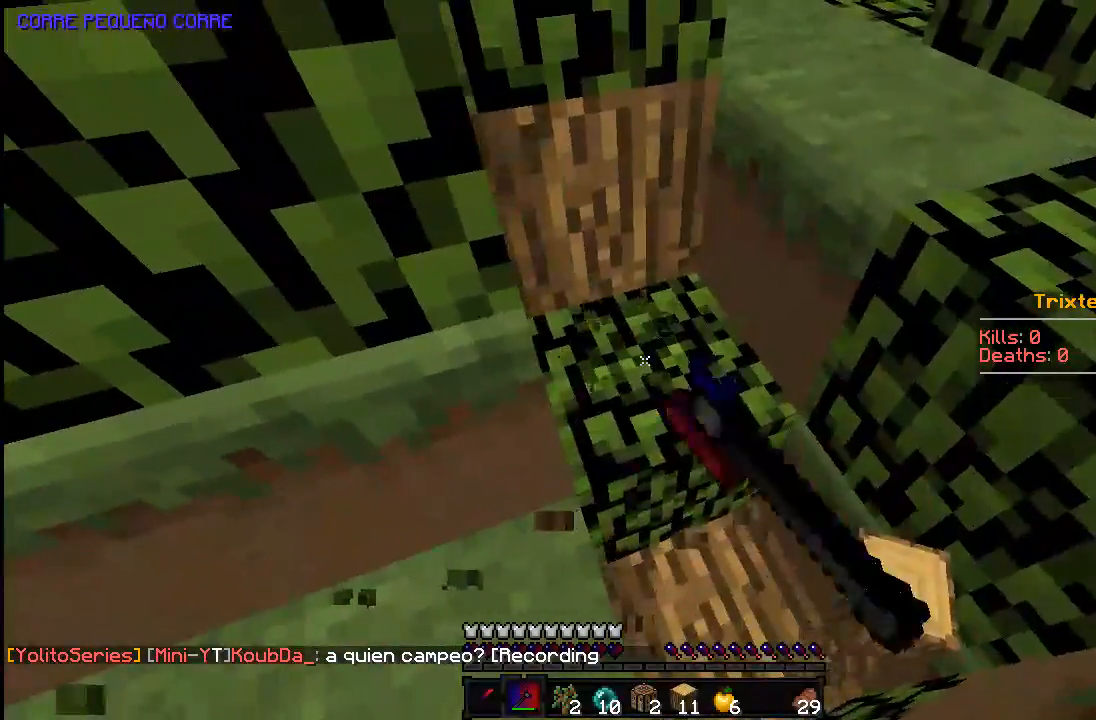
{"keys": [], "mouse": ["left"], "events": []}
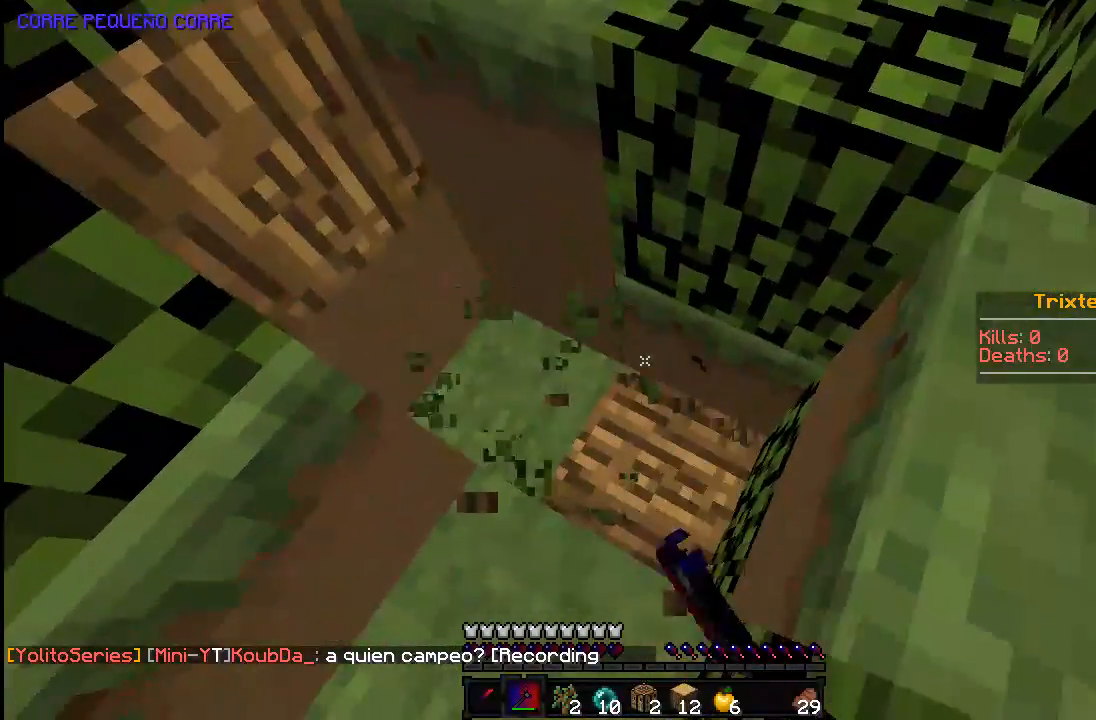
{"keys": [], "mouse": ["left"], "events": []}
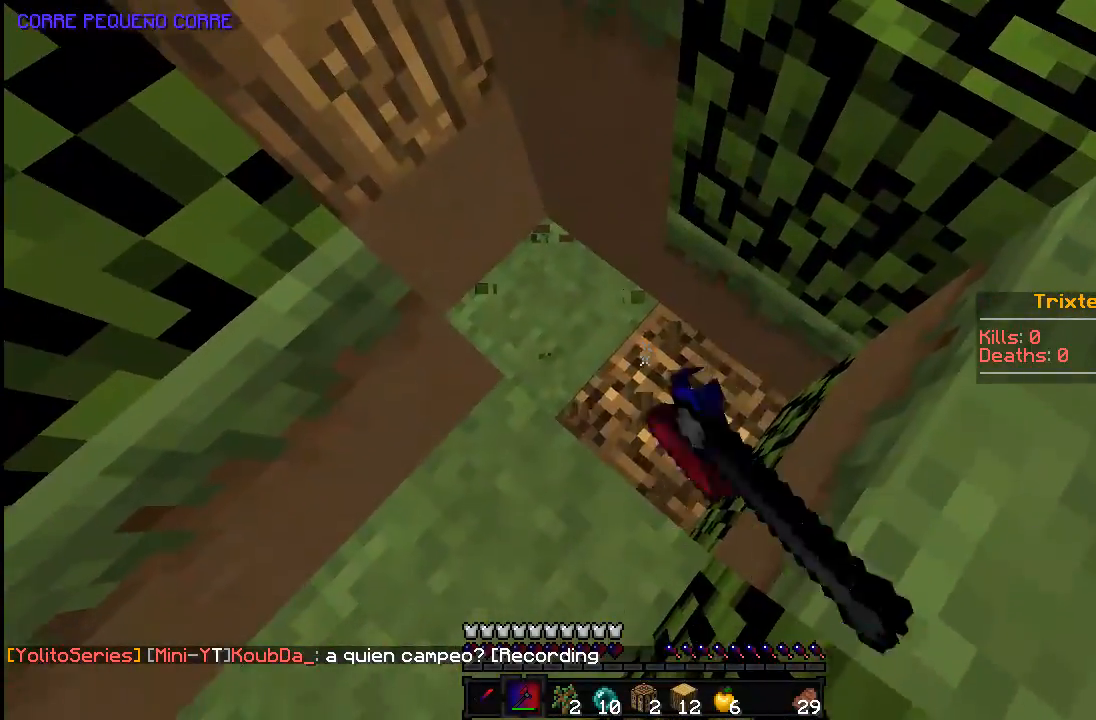
{"keys": [], "mouse": ["left"], "events": [[283, "d", "down"], [483, "d", "up"]]}
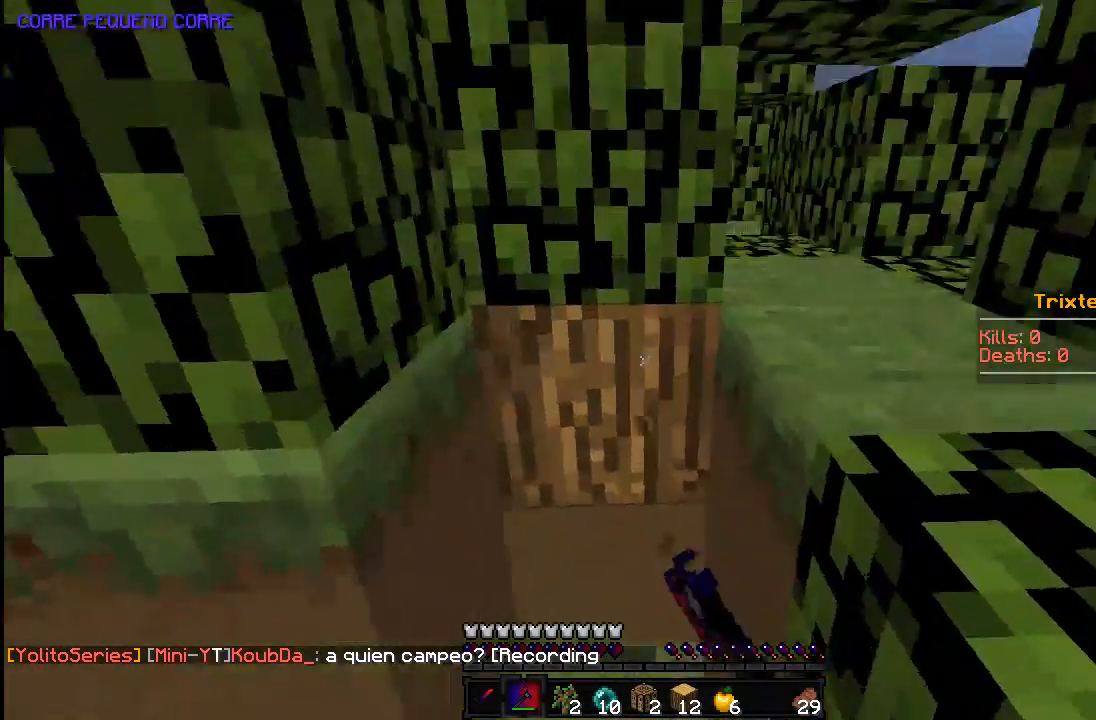
{"keys": [], "mouse": ["left"], "events": []}
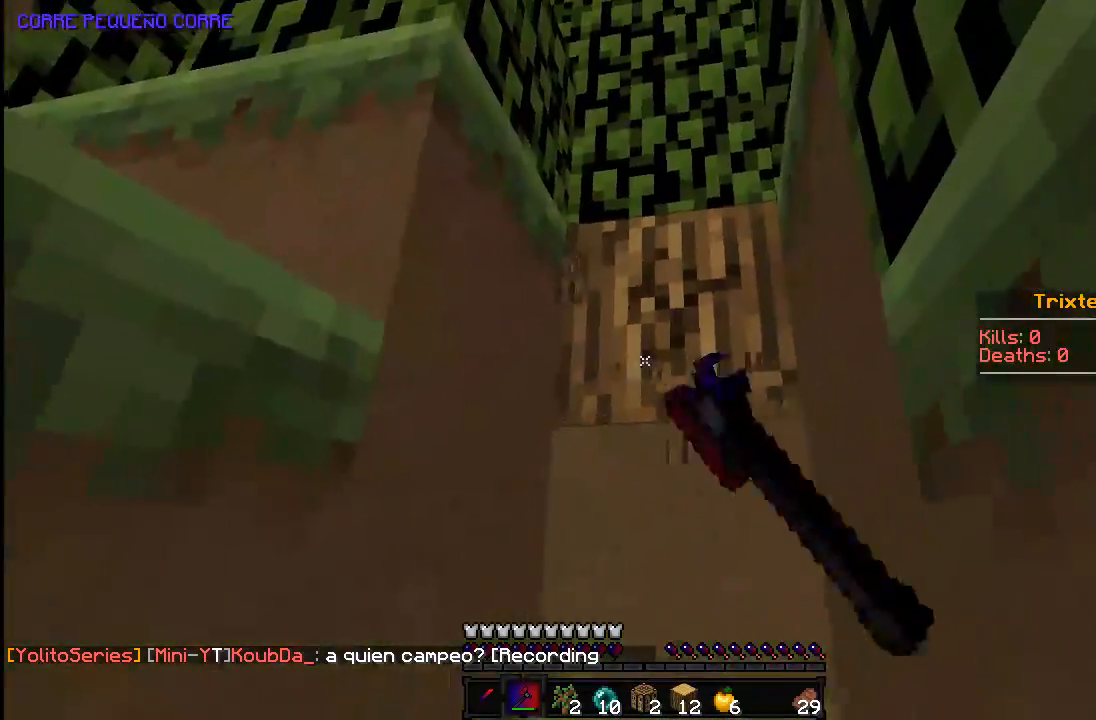
{"keys": ["a", "w"], "mouse": ["left"], "events": [[183, "w", "down"], [233, "space", "down"], [483, "a", "down"], [483, "space", "up"]]}